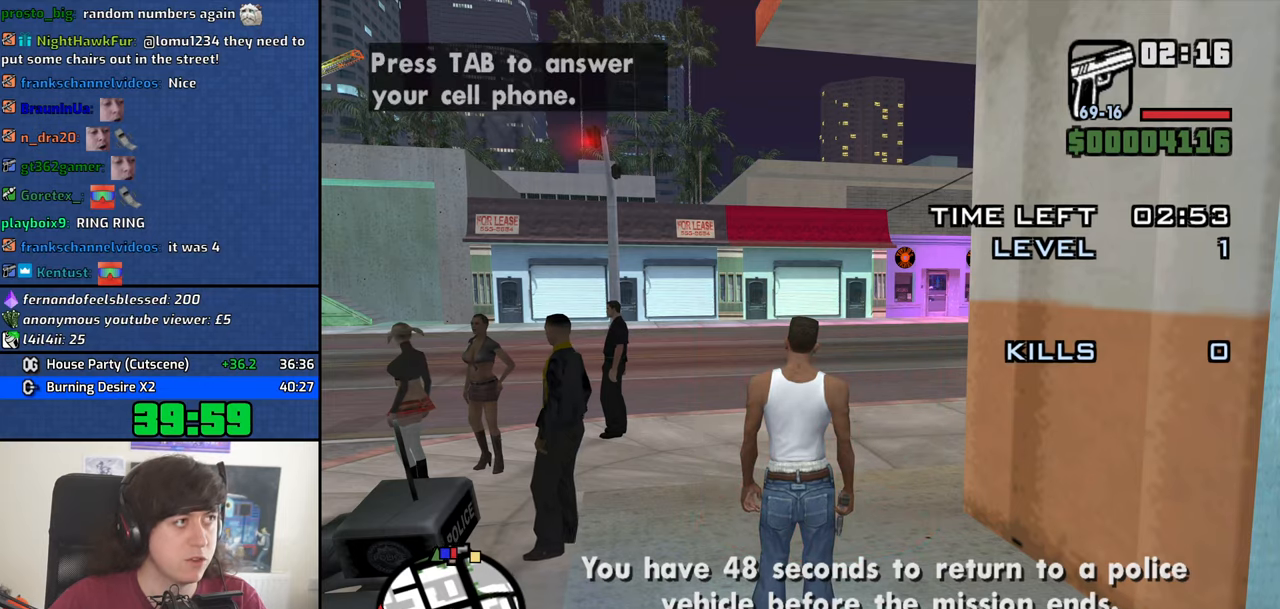
Gameplay with keyboard and mouse; each line is a JSON object with the keys and mouse buttons held at the frame after it. "events" lists presses ("down") and releases ("up") of "1", "2", "3", "4", "5", "6", "8", "a", "alt", "b", "c", "ctrl", "d", "down", "e", "escape", "f", "f1", "f2", "f3", "g", "h", "left", "n", "num2", "q", "r", "right", "s", "shift", "space", "t", "tab", "up", "v", "w", "x", "y", "z", "mouse_left", "mouse_middle", "mouse_right", "mouse_wheel_up" and "mouse_wheel_down" between this image and that frame as [ms after this image, input, new state], when the widget could be followed in between. "mouse_left", "mouse_middle", "mouse_right", "mouse_wheel_up", "mouse_wheel_down" = the "left", "middle", "right", "wheel_up", "wheel_down" buttons of the "mouse" list. No other keys are recorded. Mouse movement is not recorded.
{"keys": ["s"], "mouse": ["middle"], "events": [[17, "s", "down"]]}
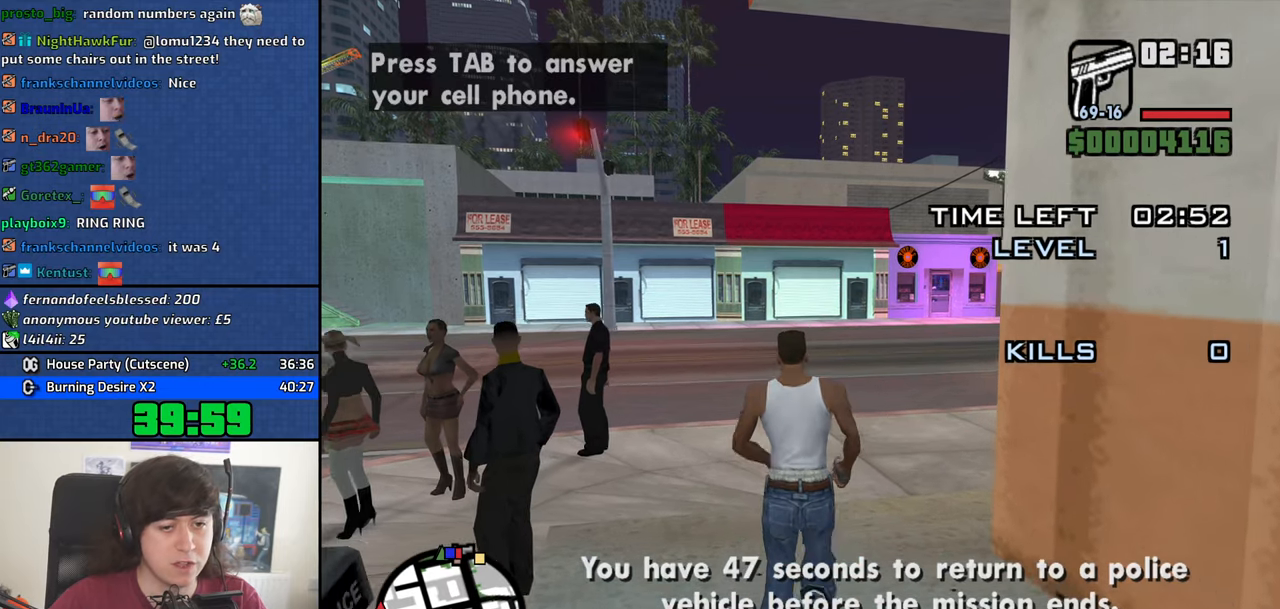
{"keys": ["a", "w"], "mouse": [], "events": [[33, "s", "up"], [183, "mouse_middle", "up"], [233, "space", "down"], [267, "w", "down"], [317, "space", "up"], [367, "d", "down"], [367, "w", "up"], [417, "space", "down"], [467, "d", "up"], [500, "a", "down"], [500, "space", "up"], [500, "w", "down"]]}
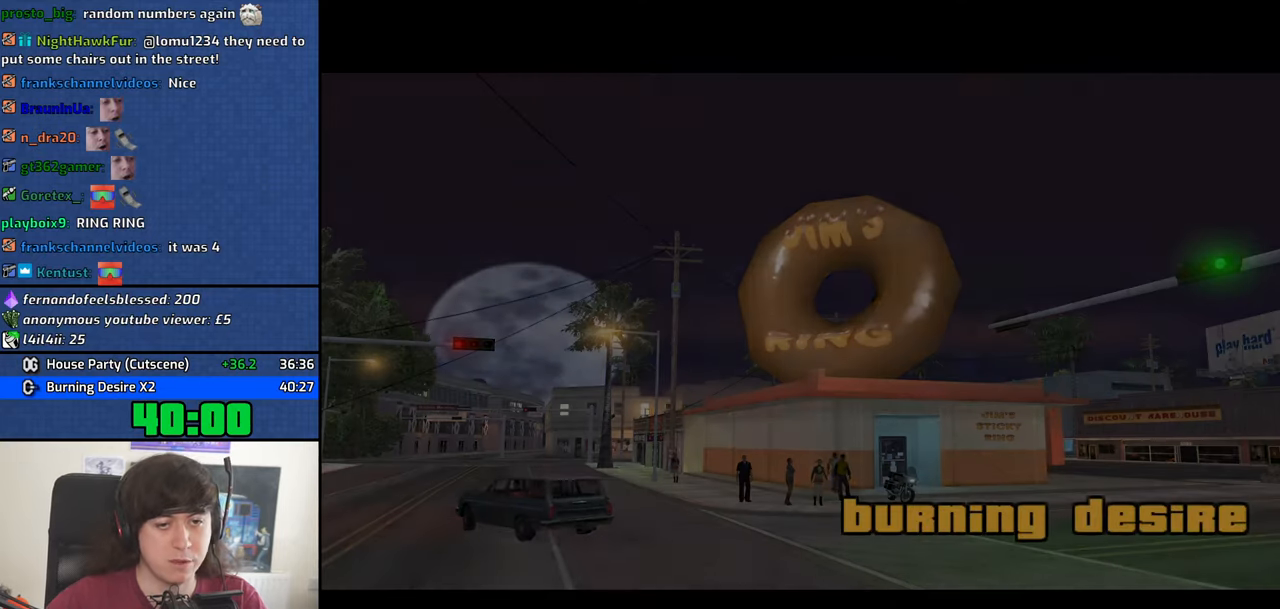
{"keys": ["d", "space"], "mouse": [], "events": [[50, "a", "up"], [50, "d", "down"], [50, "w", "up"], [100, "space", "down"], [150, "d", "up"], [200, "a", "down"], [200, "space", "up"], [200, "w", "down"], [250, "a", "up"], [250, "d", "down"], [250, "w", "up"], [283, "space", "down"], [333, "d", "up"], [383, "a", "down"], [383, "space", "up"], [383, "w", "down"], [433, "a", "up"], [433, "d", "down"], [433, "w", "up"], [483, "space", "down"]]}
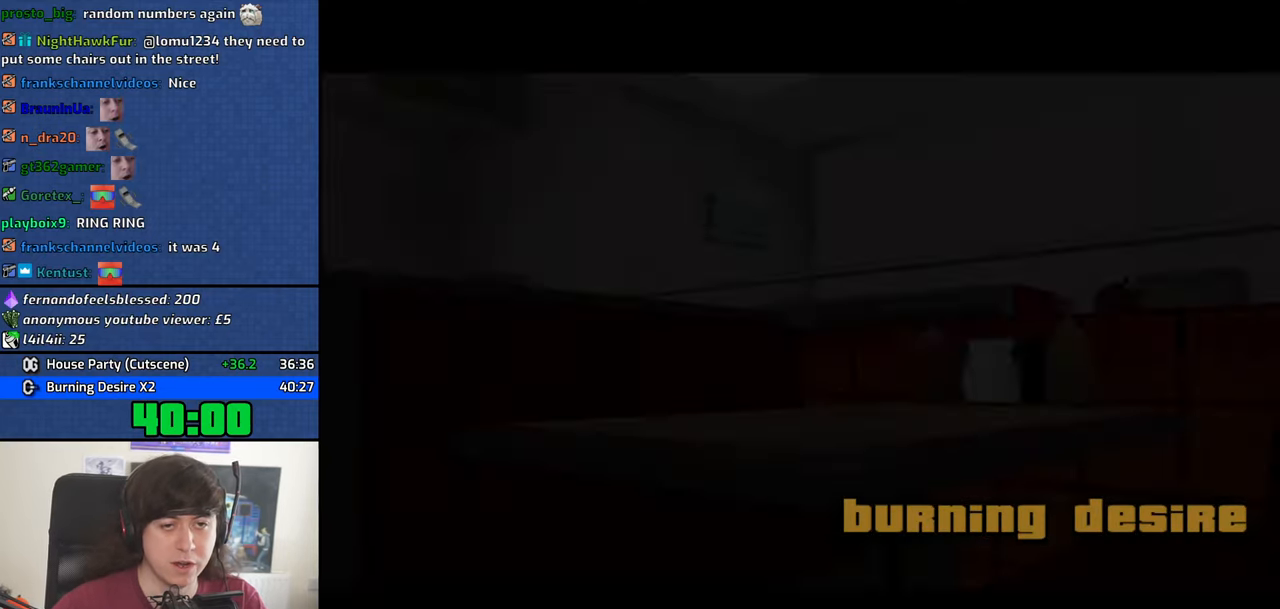
{"keys": ["d", "w"], "mouse": [], "events": [[17, "d", "up"], [67, "a", "down"], [67, "space", "up"], [67, "w", "down"], [117, "a", "up"], [117, "d", "down"], [117, "w", "up"], [217, "d", "up"], [217, "space", "down"], [250, "a", "down"], [250, "space", "up"], [250, "w", "down"], [300, "a", "up"], [300, "d", "down"], [300, "w", "up"], [350, "space", "down"], [400, "d", "up"], [450, "space", "up"], [450, "w", "down"], [500, "d", "down"]]}
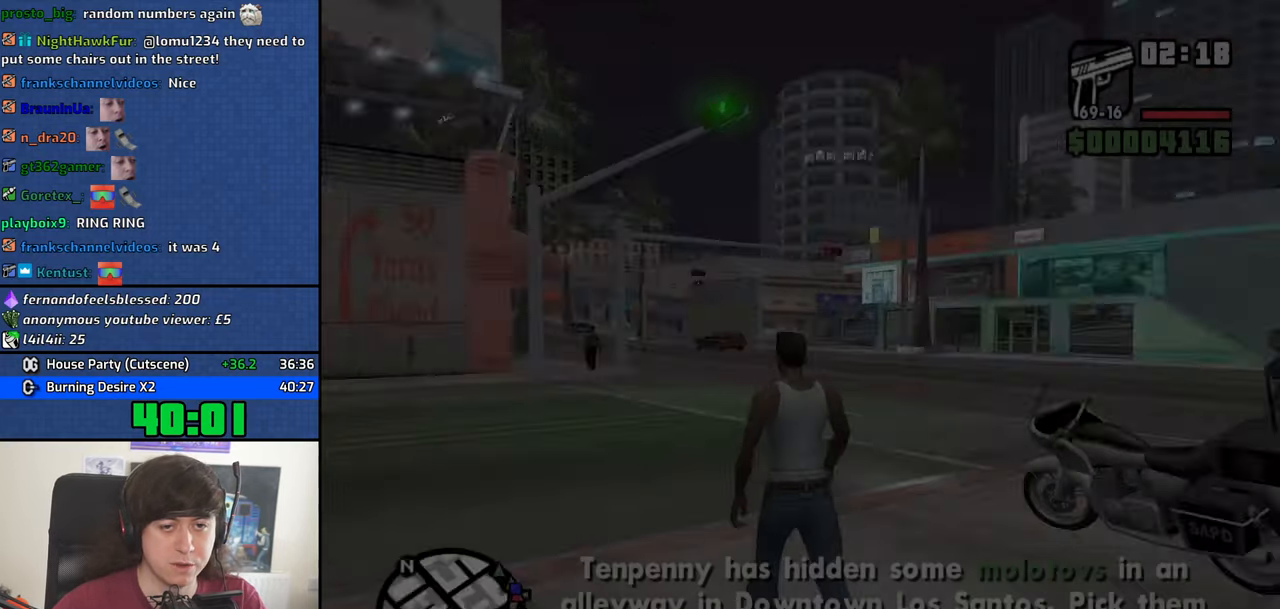
{"keys": ["space", "w"], "mouse": [], "events": [[33, "space", "down"], [133, "space", "up"], [183, "d", "up"], [233, "space", "down"], [367, "space", "up"], [467, "space", "down"]]}
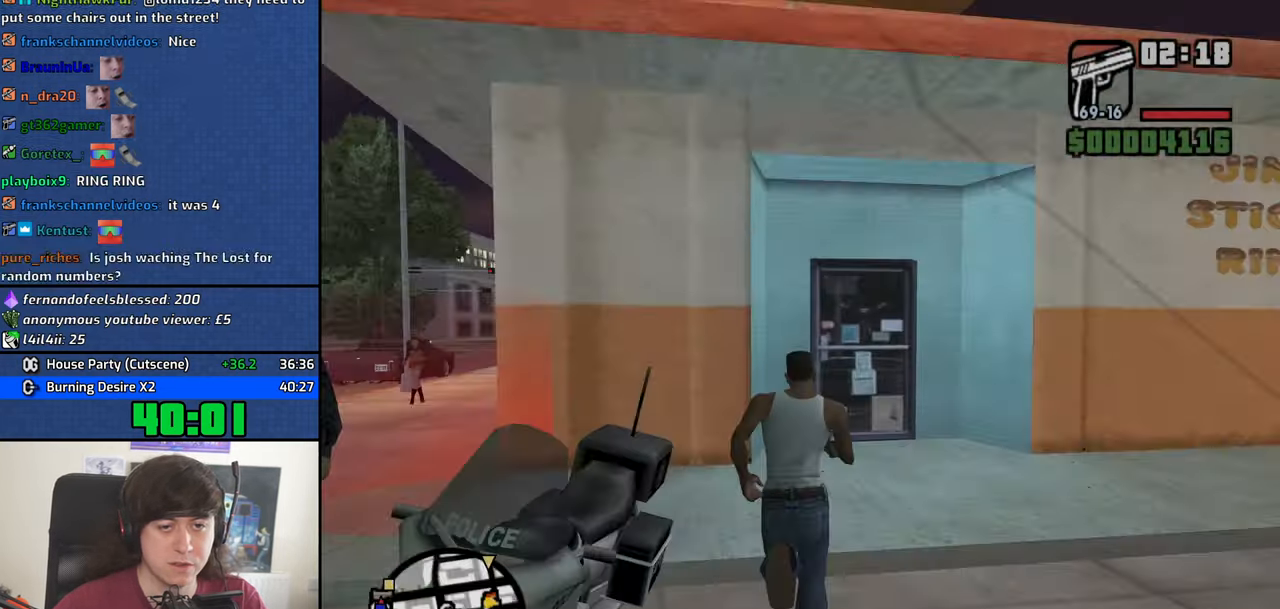
{"keys": ["a"], "mouse": [], "events": [[50, "space", "up"], [150, "space", "down"], [200, "a", "down"], [250, "space", "up"], [383, "w", "up"]]}
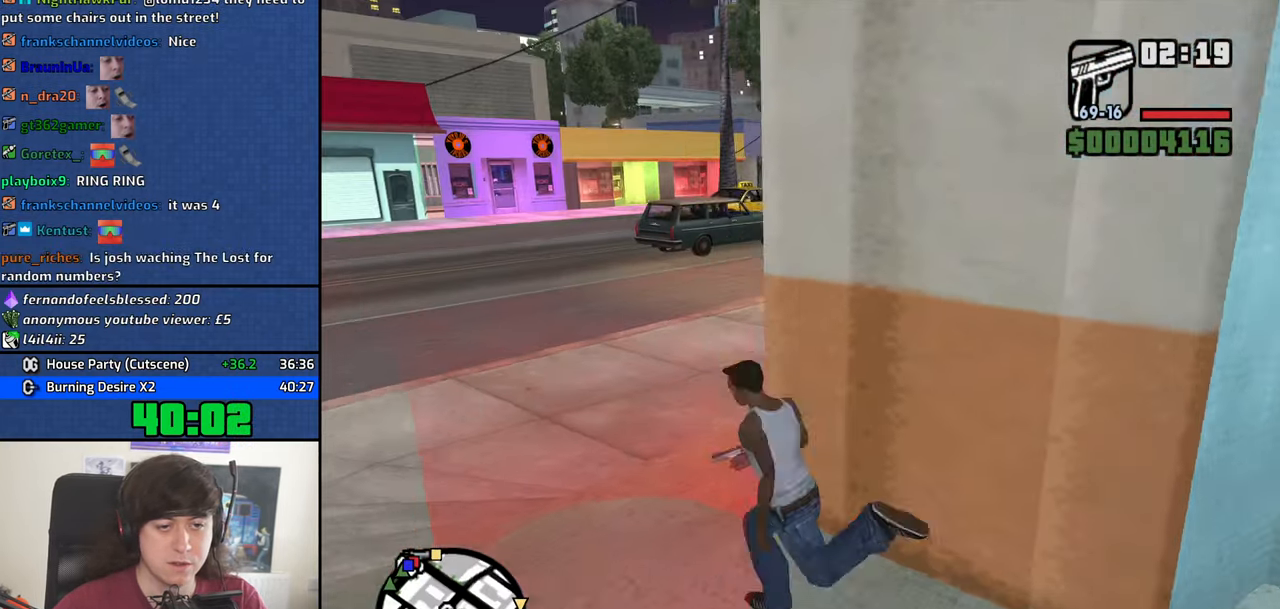
{"keys": ["w"], "mouse": [], "events": [[167, "space", "down"], [217, "space", "up"], [350, "d", "down"], [350, "space", "down"], [400, "a", "up"], [450, "d", "up"], [450, "space", "up"], [450, "w", "down"]]}
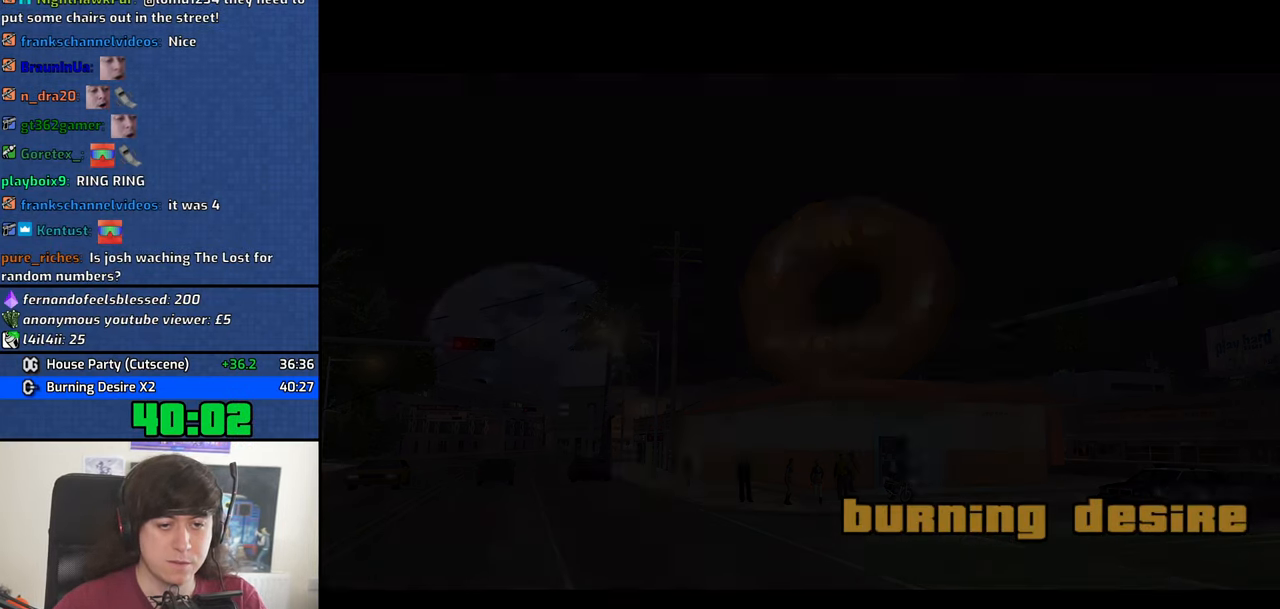
{"keys": ["a", "w"], "mouse": [], "events": [[33, "d", "down"], [33, "space", "down"], [33, "w", "up"], [83, "d", "up"], [133, "a", "down"], [133, "space", "up"], [133, "w", "down"], [233, "a", "up"], [233, "d", "down"], [233, "space", "down"], [233, "w", "up"], [267, "d", "up"], [317, "a", "down"], [317, "space", "up"], [317, "w", "down"], [367, "a", "up"], [417, "d", "down"], [417, "w", "up"], [467, "d", "up"], [467, "space", "down"], [500, "a", "down"], [500, "space", "up"], [500, "w", "down"]]}
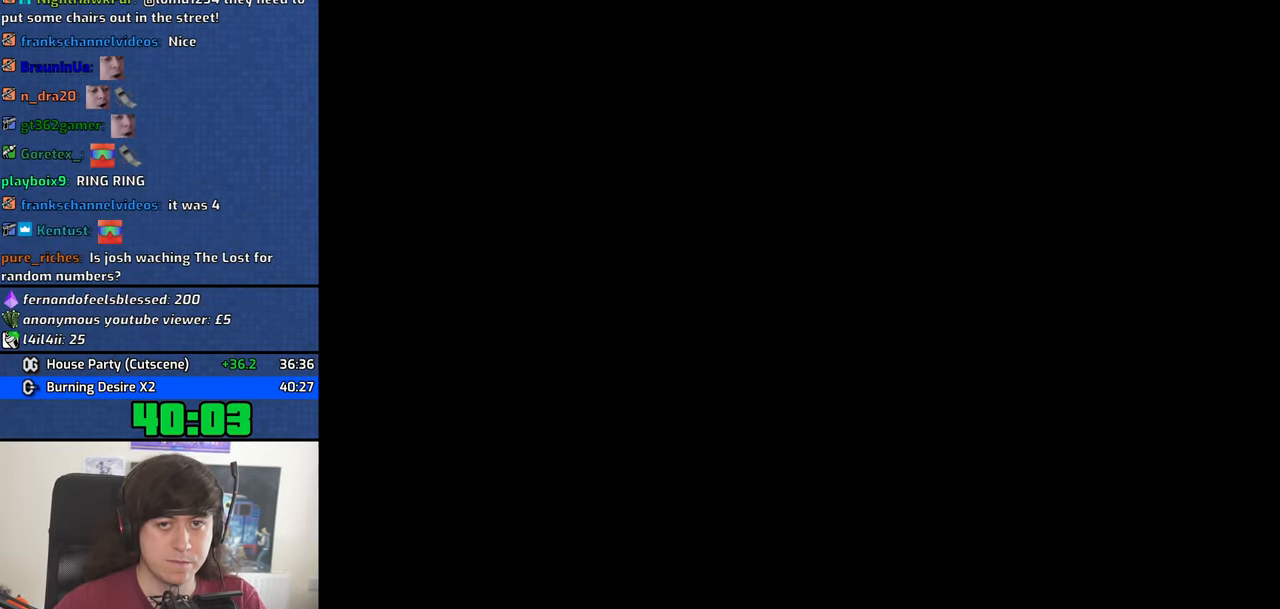
{"keys": ["d", "w"], "mouse": [], "events": [[100, "a", "up"], [100, "d", "down"], [100, "w", "up"], [150, "d", "up"], [150, "space", "down"], [200, "space", "up"], [200, "w", "down"], [283, "d", "down"], [333, "mouse_wheel_down", "down"], [333, "space", "down"], [383, "mouse_wheel_down", "up"], [383, "space", "up"]]}
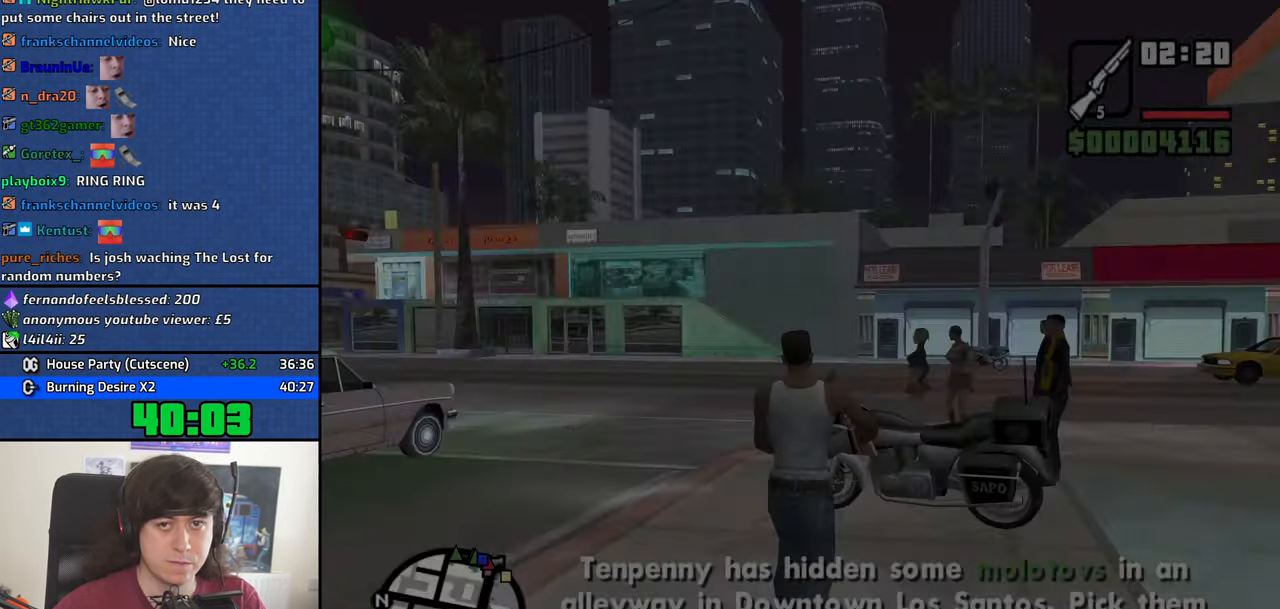
{"keys": [], "mouse": [], "events": [[17, "space", "down"], [67, "space", "up"], [117, "d", "up"], [167, "space", "down"], [249, "f", "down"], [299, "space", "up"], [299, "w", "up"], [349, "f", "up"], [449, "f", "down"], [499, "f", "up"]]}
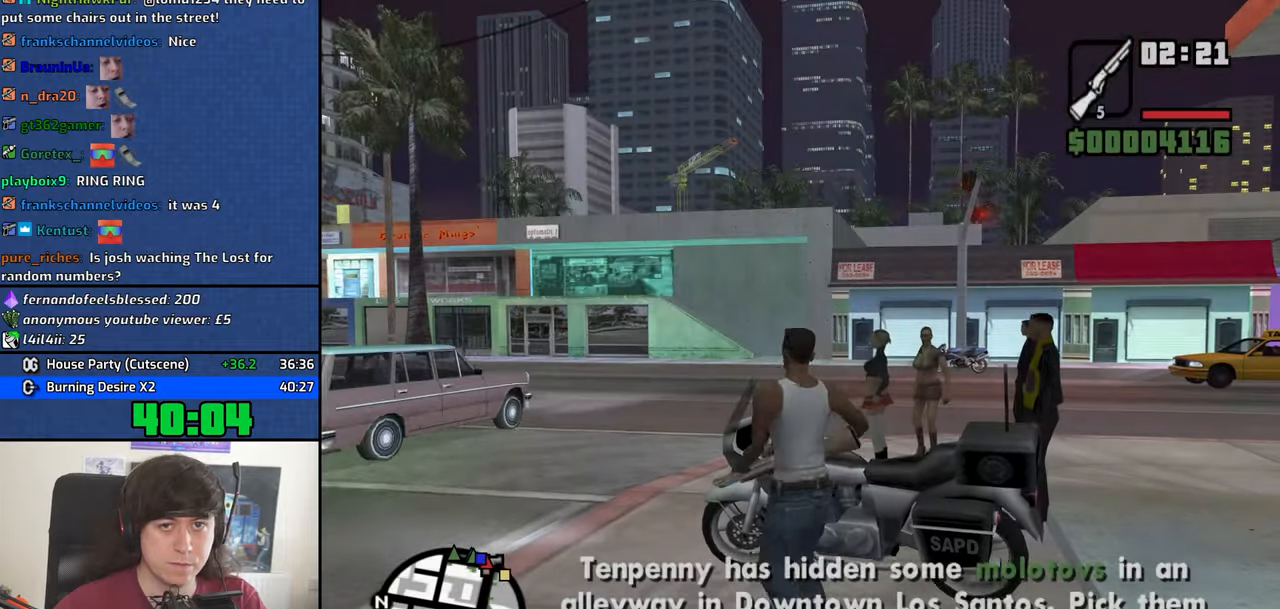
{"keys": ["w"], "mouse": [], "events": [[34, "mouse_wheel_up", "down"], [84, "f", "down"], [84, "mouse_wheel_up", "up"], [184, "f", "up"], [367, "w", "down"]]}
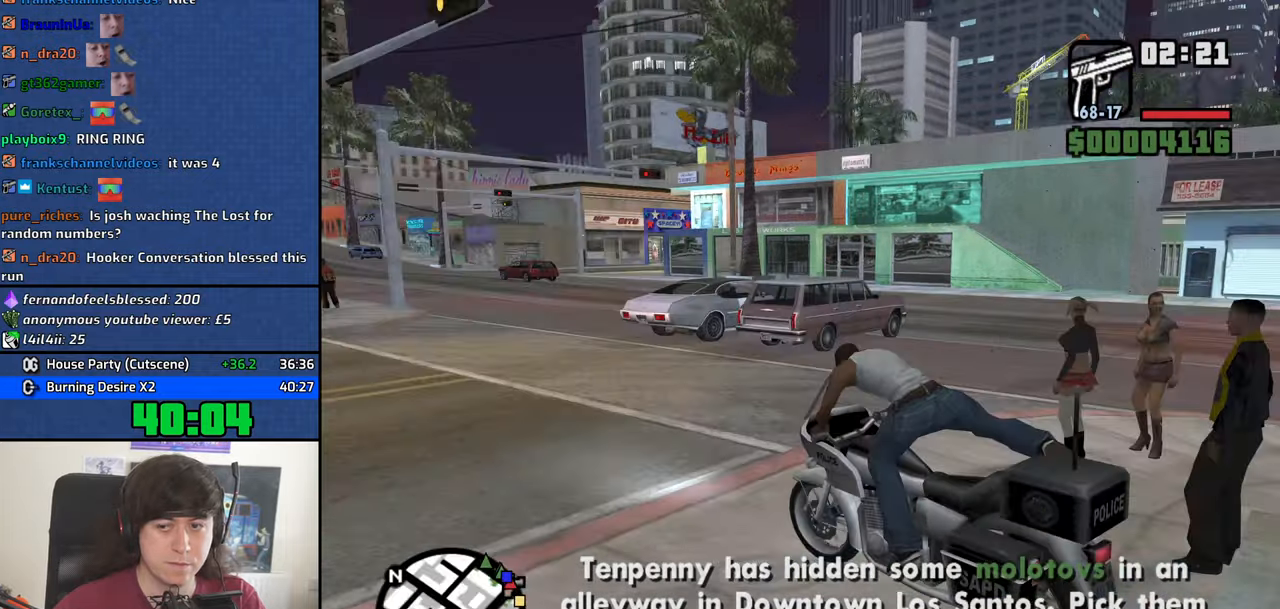
{"keys": ["d", "w"], "mouse": [], "events": [[150, "2", "down"], [150, "d", "down"], [200, "2", "up"], [334, "2", "down"], [434, "2", "up"]]}
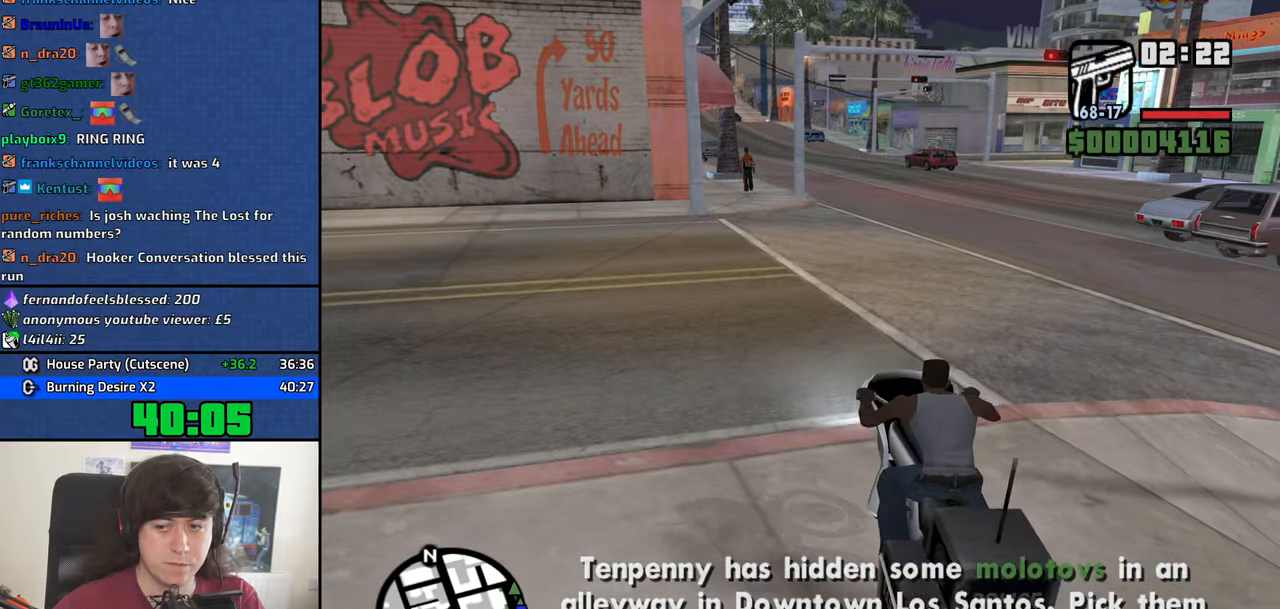
{"keys": ["w"], "mouse": [], "events": [[17, "2", "down"], [67, "d", "up"], [117, "2", "up"], [167, "2", "down"], [300, "2", "up"], [400, "2", "down"], [450, "2", "up"]]}
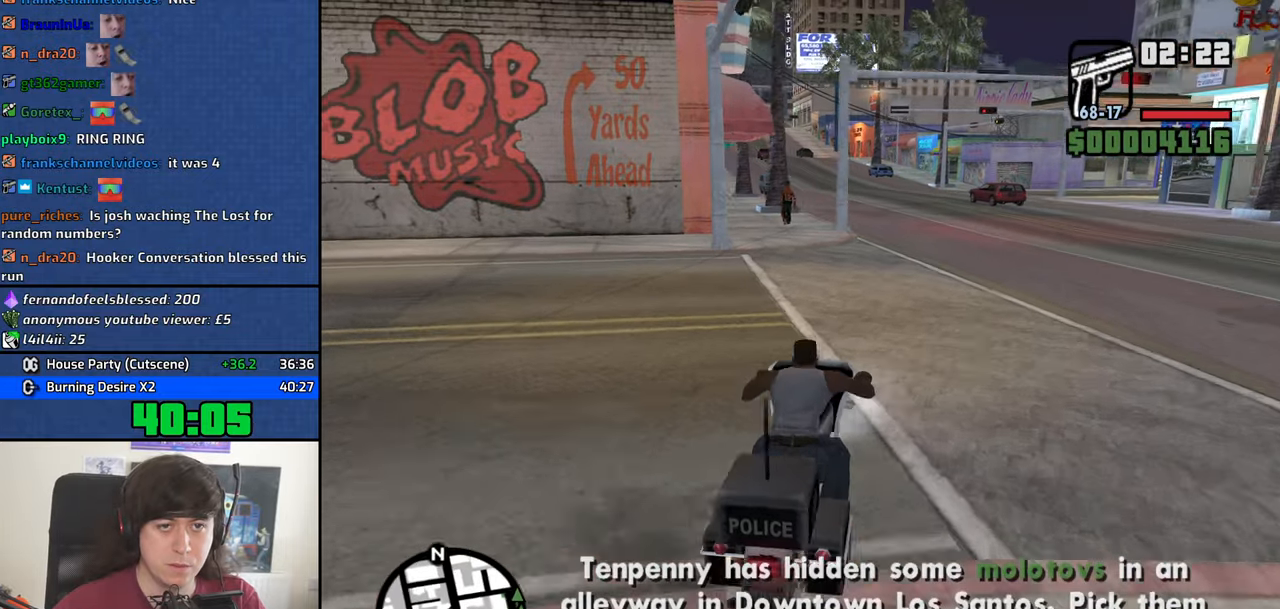
{"keys": ["w"], "mouse": [], "events": [[34, "2", "down"], [84, "a", "down"], [134, "2", "up"], [184, "a", "up"], [234, "2", "down"], [317, "2", "up"], [367, "a", "down"], [417, "2", "down"], [500, "2", "up"], [500, "a", "up"]]}
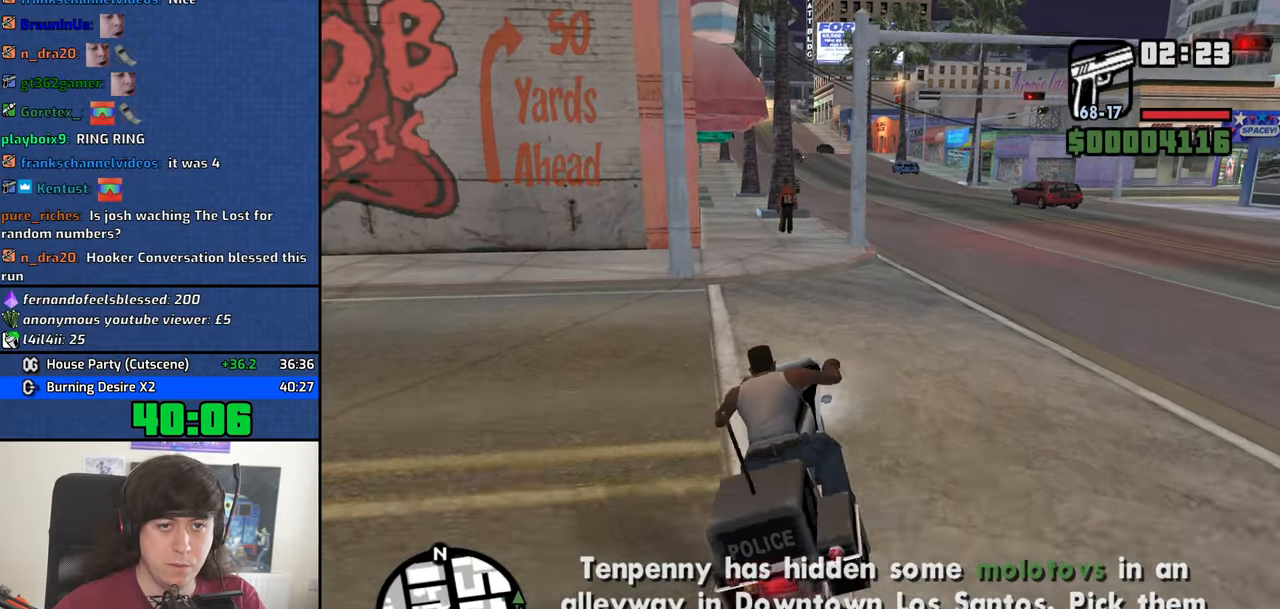
{"keys": ["2", "d", "w"], "mouse": [], "events": [[100, "2", "down"], [200, "2", "up"], [284, "2", "down"], [284, "d", "down"], [384, "2", "up"], [484, "2", "down"]]}
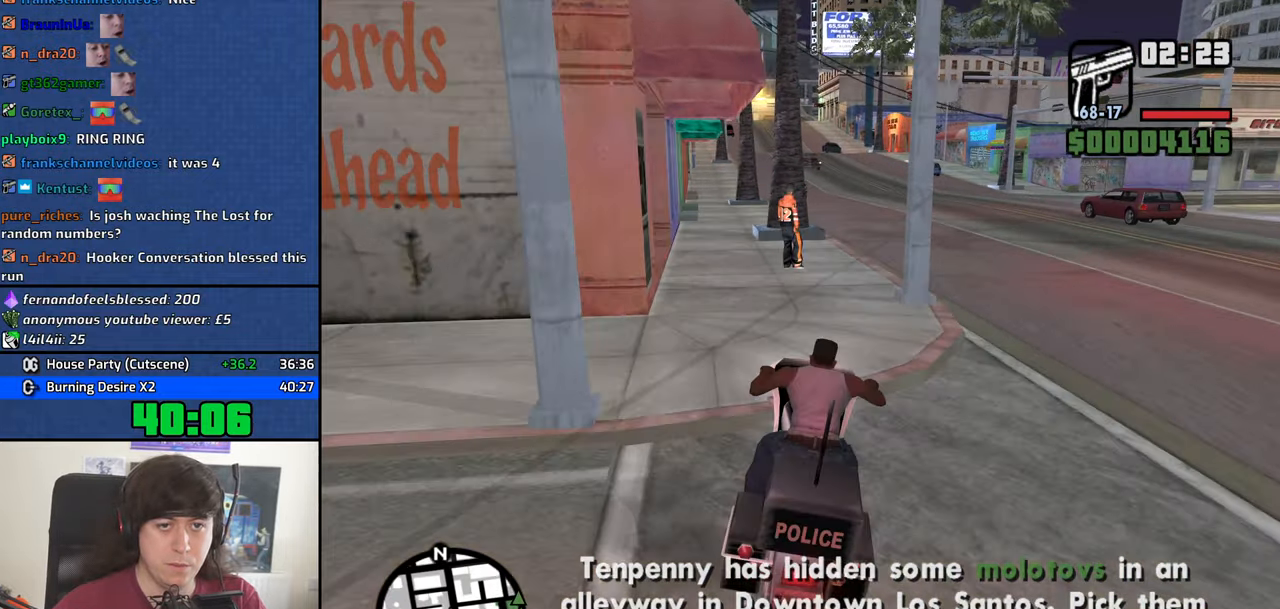
{"keys": ["2", "w"], "mouse": [], "events": [[17, "d", "up"], [67, "2", "up"], [167, "2", "down"], [250, "2", "up"], [300, "2", "down"], [300, "d", "down"], [400, "2", "up"], [400, "d", "up"], [500, "2", "down"]]}
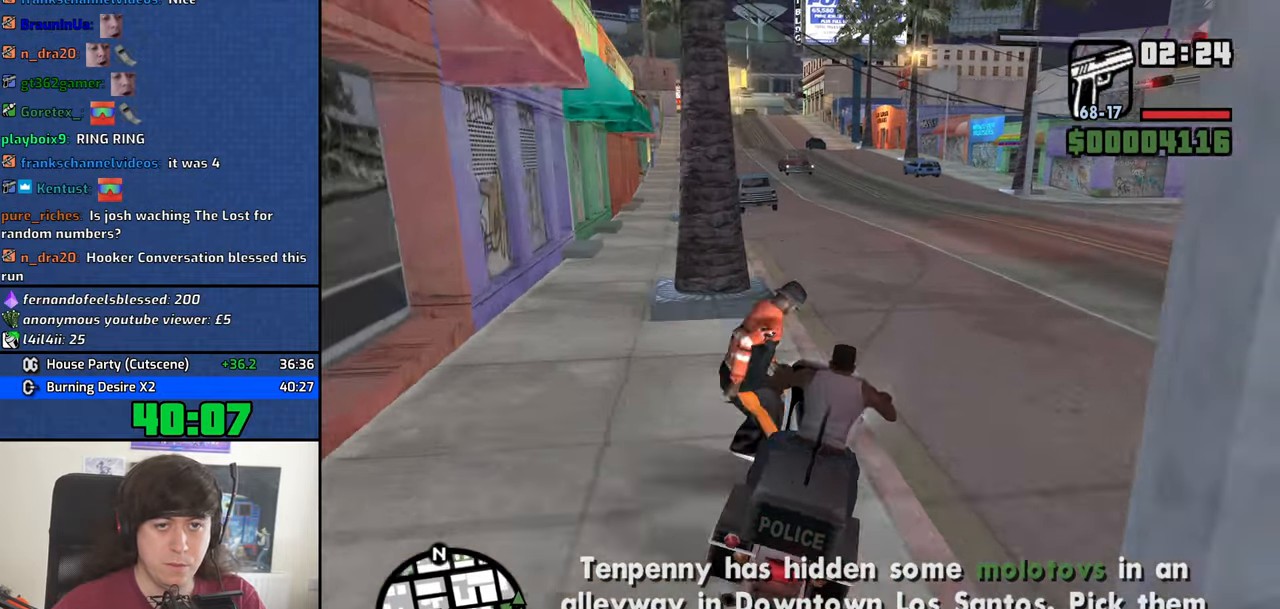
{"keys": ["2", "a", "w"], "mouse": [], "events": [[134, "2", "up"], [234, "2", "down"], [267, "a", "down"], [317, "2", "up"], [417, "2", "down"]]}
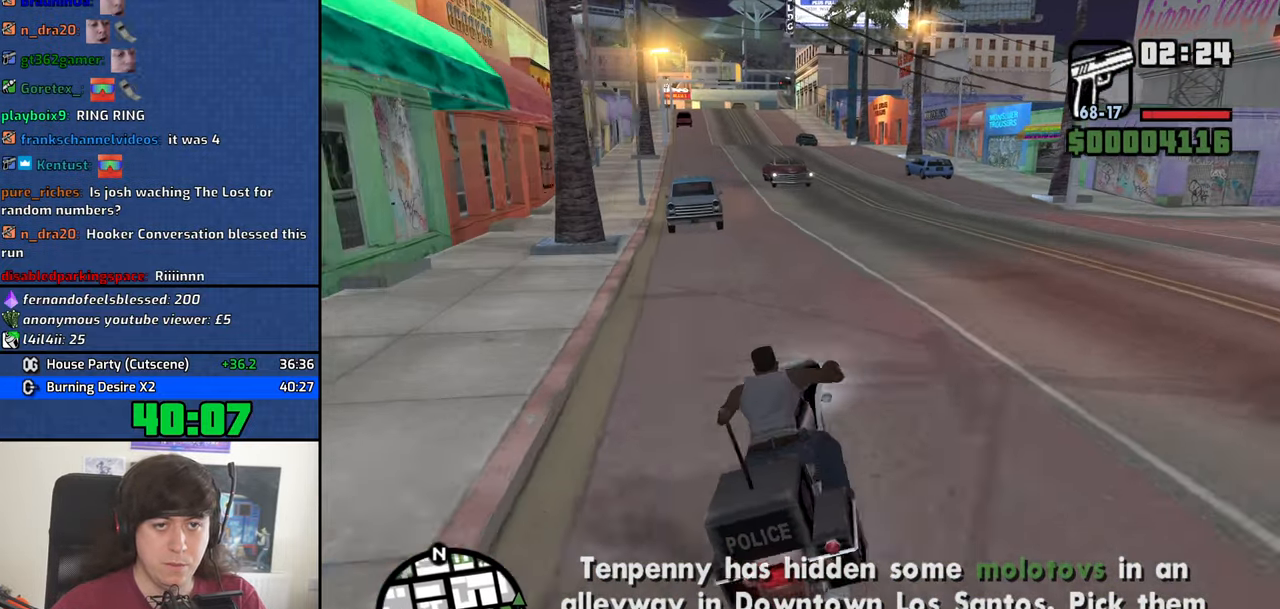
{"keys": ["2", "w"], "mouse": [], "events": [[17, "2", "up"], [50, "a", "up"], [100, "2", "down"], [200, "2", "up"], [250, "a", "down"], [284, "2", "down"], [384, "2", "up"], [434, "a", "up"], [484, "2", "down"]]}
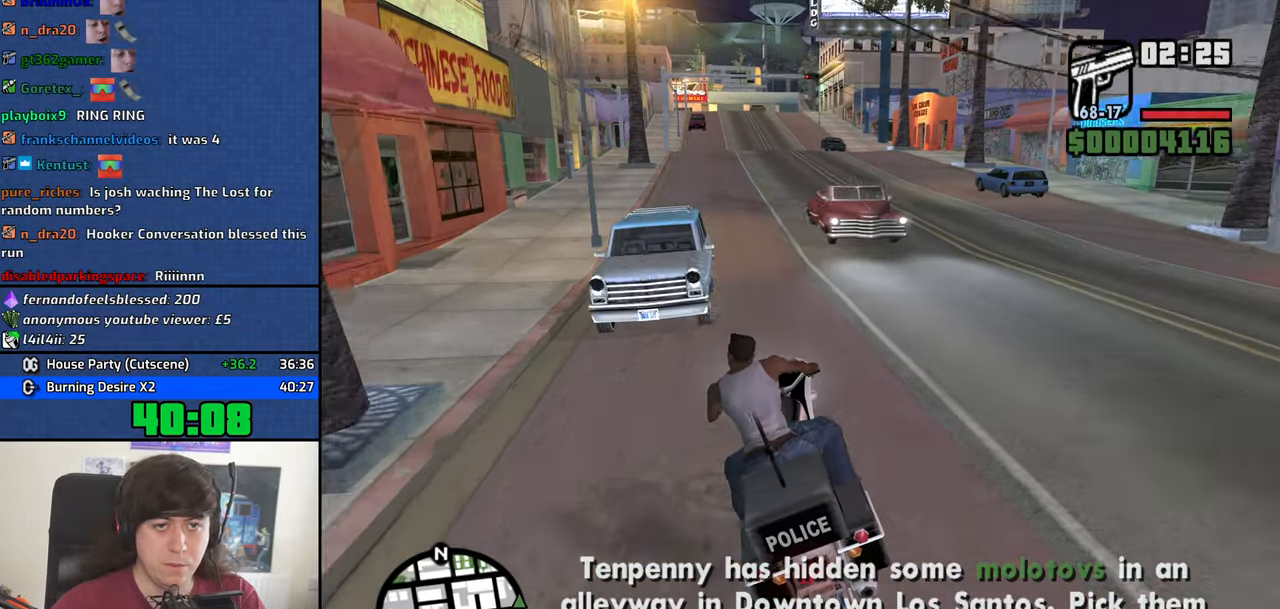
{"keys": ["w"], "mouse": [], "events": [[17, "d", "down"], [67, "2", "up"], [117, "d", "up"], [167, "2", "down"], [217, "a", "down"], [267, "2", "up"], [300, "a", "up"], [350, "2", "down"], [400, "v", "down"], [450, "2", "up"], [500, "v", "up"]]}
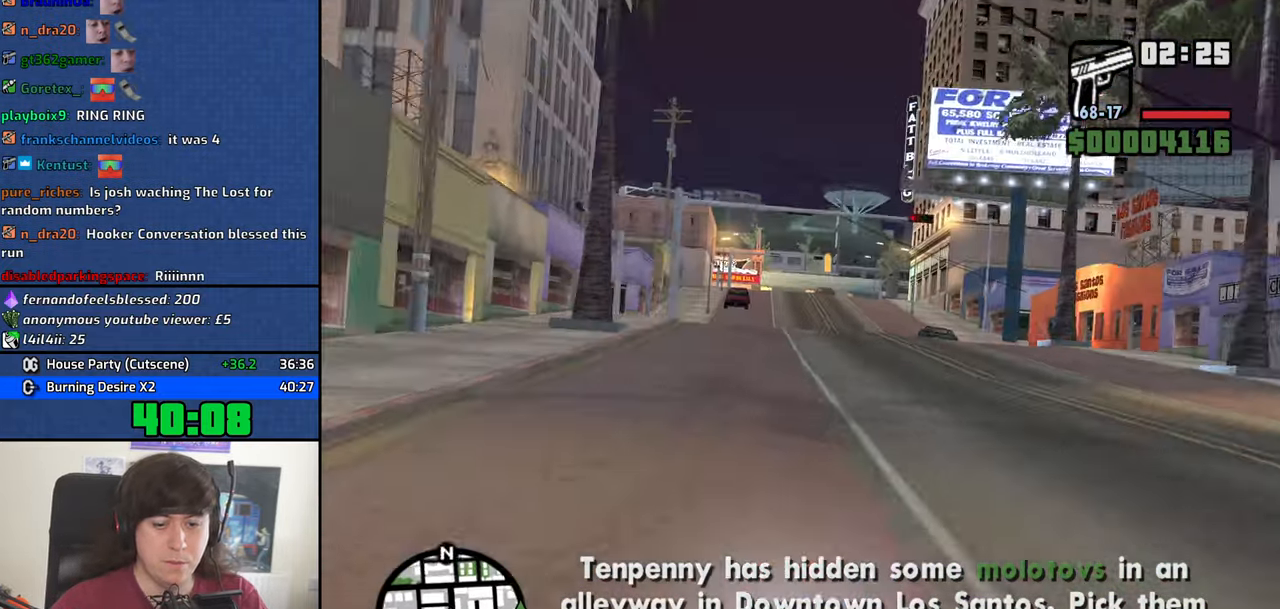
{"keys": ["2", "w"], "mouse": [], "events": [[34, "2", "down"], [84, "v", "down"], [184, "2", "up"], [184, "v", "up"], [234, "v", "down"], [267, "2", "down"], [317, "v", "up"], [367, "2", "up"], [467, "2", "down"]]}
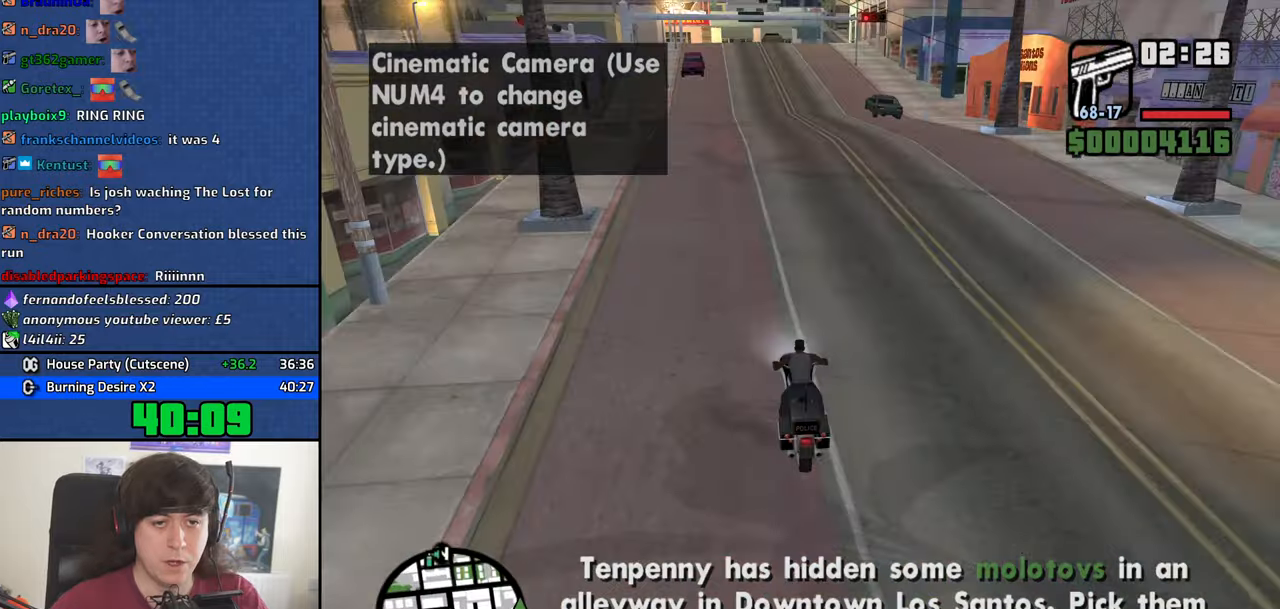
{"keys": ["w"], "mouse": [], "events": [[50, "2", "up"], [150, "2", "down"], [200, "a", "down"], [250, "2", "up"], [283, "a", "up"], [333, "2", "down"], [433, "2", "up"]]}
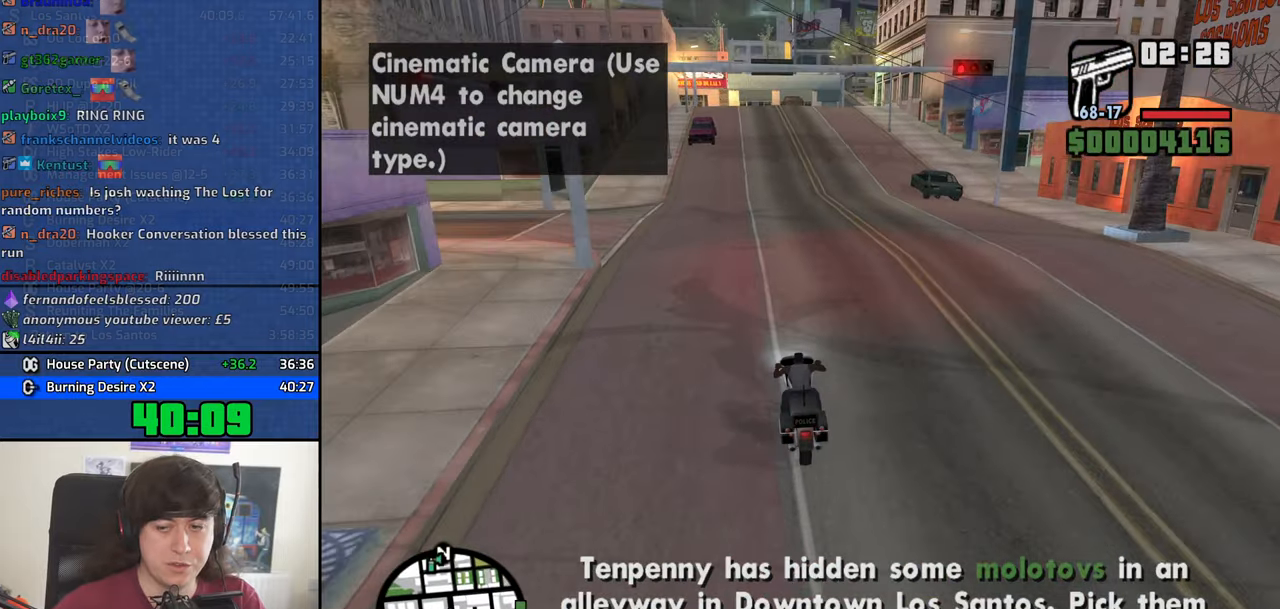
{"keys": ["w"], "mouse": [], "events": [[16, "2", "down"], [116, "2", "up"], [216, "2", "down"], [300, "2", "up"], [400, "2", "down"], [500, "2", "up"]]}
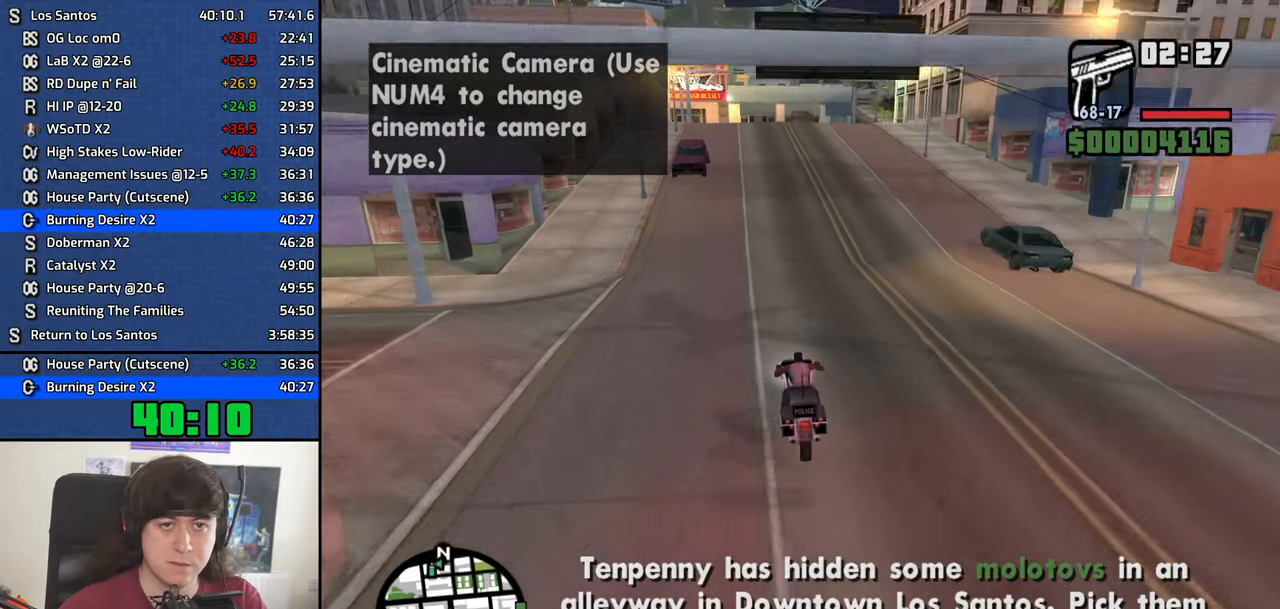
{"keys": ["2", "d", "w"], "mouse": [], "events": [[133, "2", "down"], [133, "a", "down"], [233, "2", "up"], [316, "2", "down"], [366, "a", "up"], [416, "2", "up"], [416, "d", "down"], [500, "2", "down"]]}
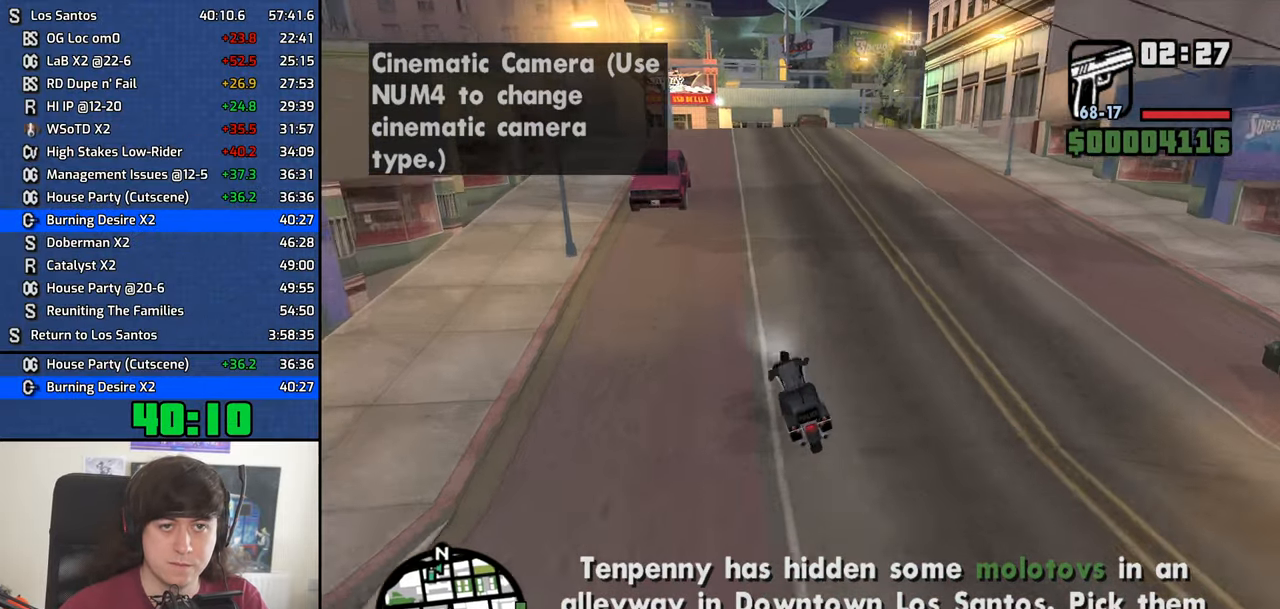
{"keys": ["d", "w"], "mouse": [], "events": [[100, "2", "up"], [200, "2", "down"], [333, "2", "up"]]}
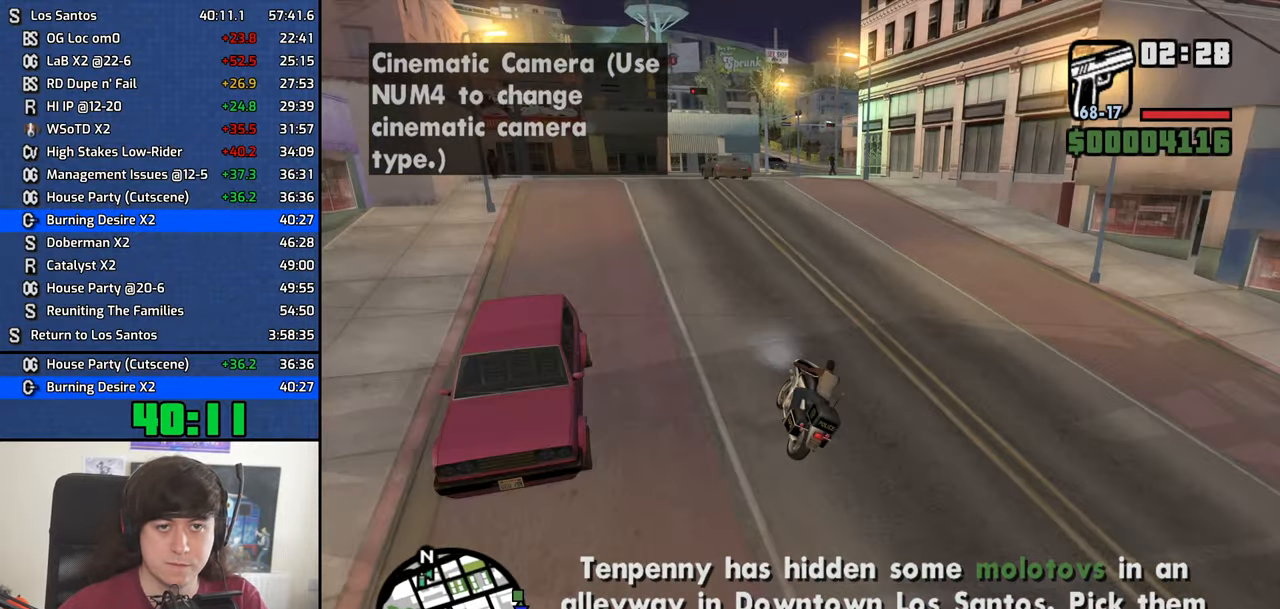
{"keys": ["w"], "mouse": [], "events": [[116, "d", "up"], [266, "d", "down"], [450, "d", "up"]]}
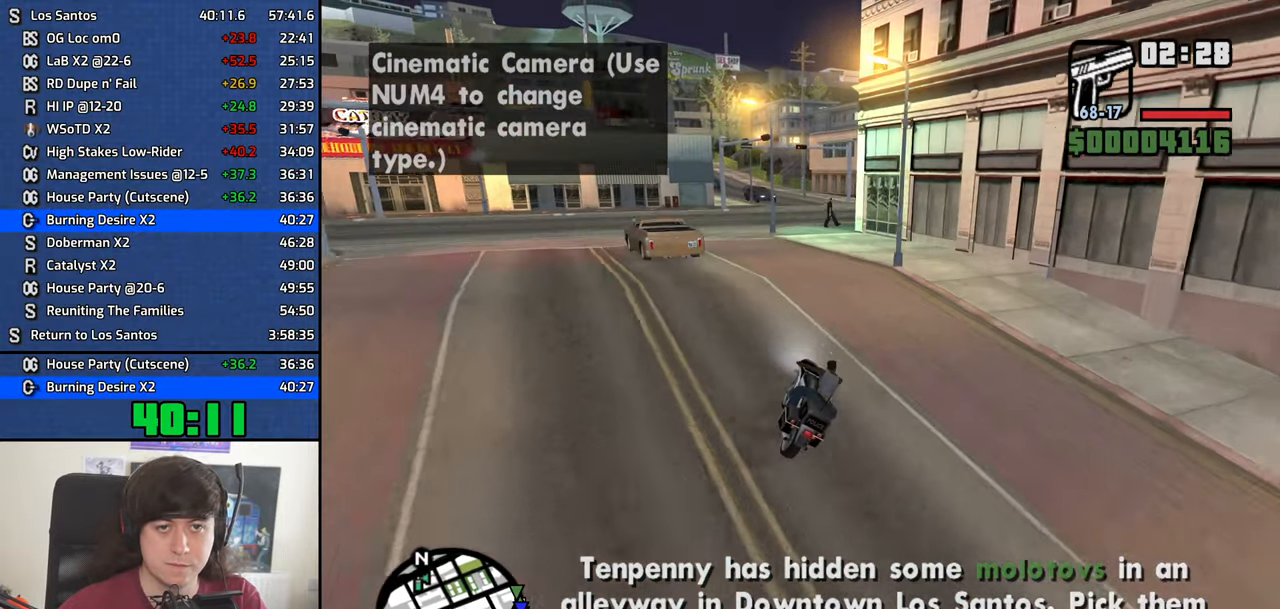
{"keys": ["d", "w"], "mouse": [], "events": [[33, "d", "down"], [133, "d", "up"], [316, "d", "down"]]}
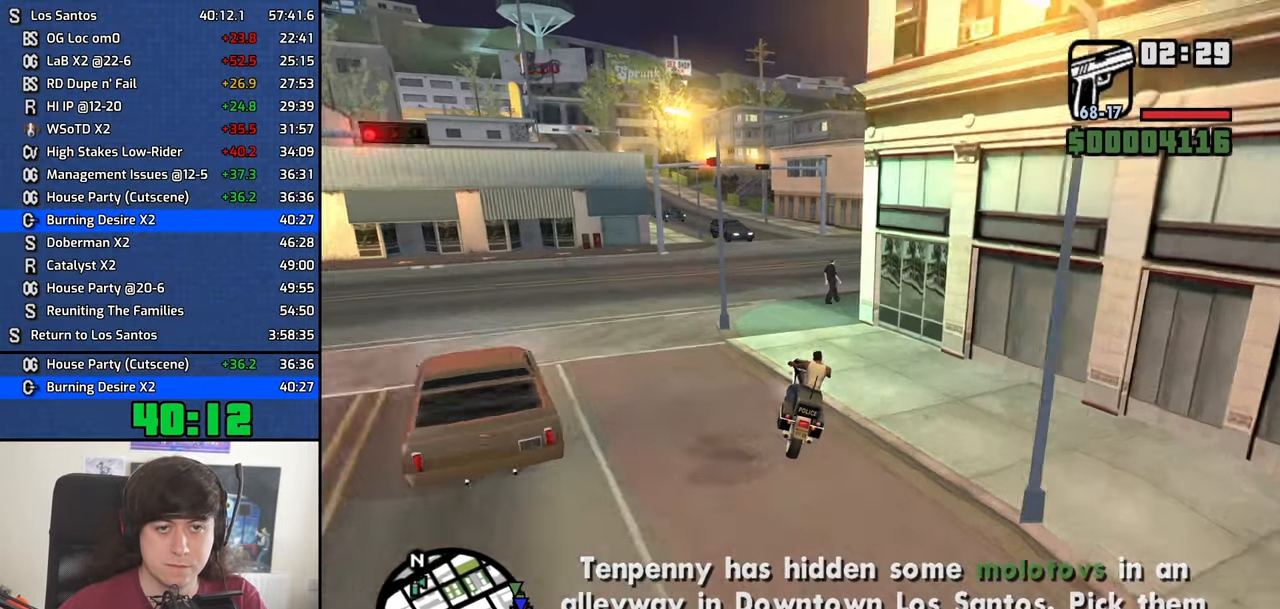
{"keys": ["d", "w"], "mouse": [], "events": [[150, "5", "down"], [150, "space", "down"], [333, "5", "up"], [433, "space", "up"]]}